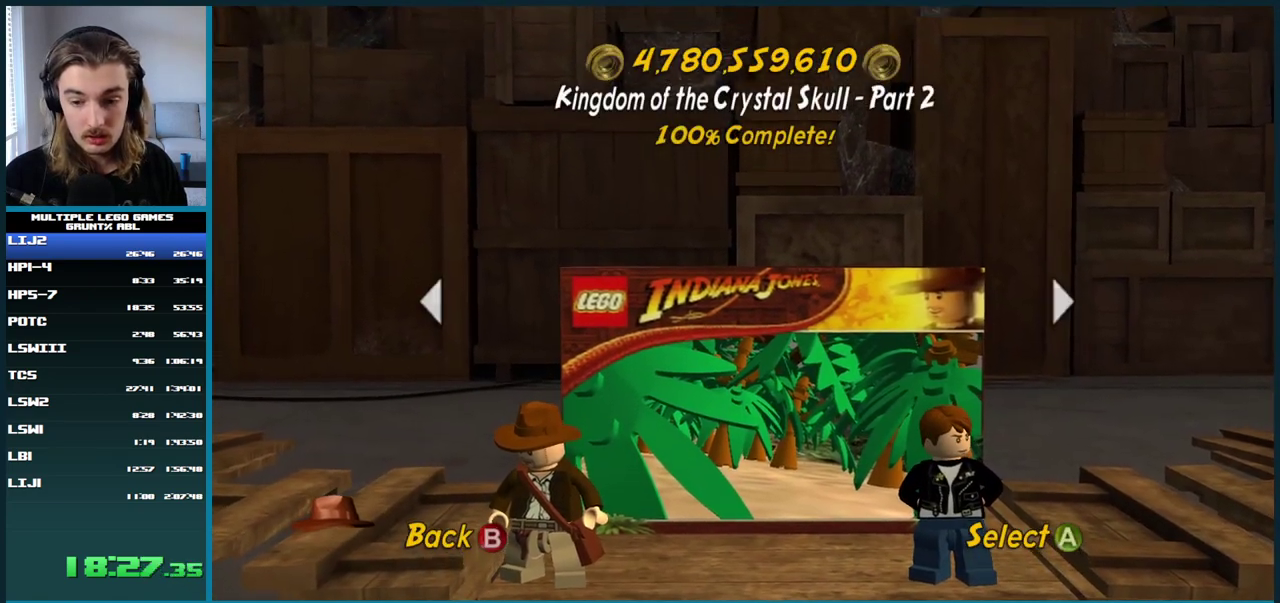
Gameplay with a controller (Xbox layout); each line is a JSON object with the inputs held at the frame after it. "events" lists button and stick changes between this image and that frame as [ms after this image, input, new state], when the widget could be followed in between. This overlay highlights the sticks when they move; stick clicks (L3 R3) are not distinguishable. Not read: L2 L3 R2 R3.
{"buttons": ["A"], "left_stick": "center", "right_stick": "center"}
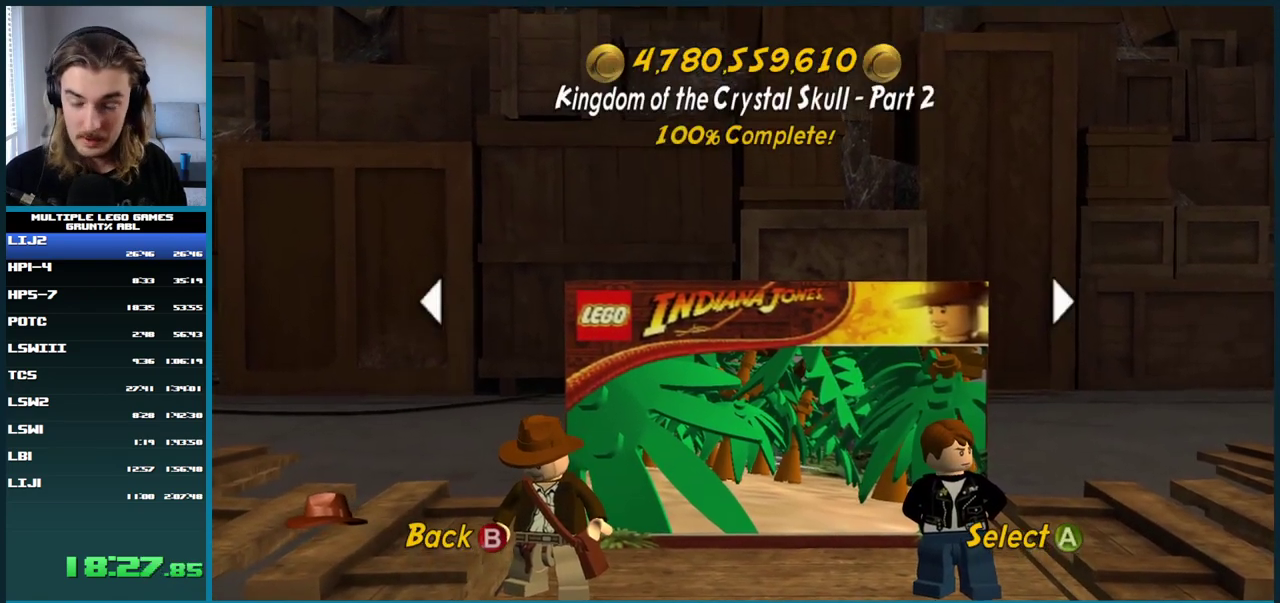
{"buttons": [], "left_stick": "center", "right_stick": "center"}
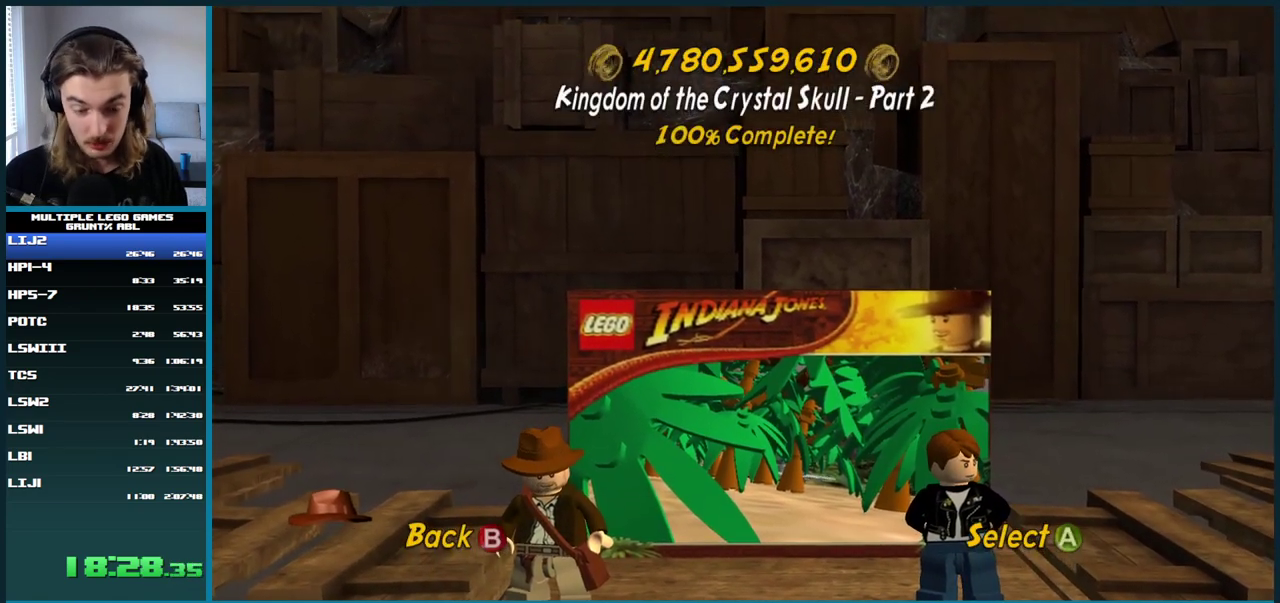
{"buttons": [], "left_stick": "center", "right_stick": "center", "events": [[150, "A", "down"], [217, "A", "up"], [283, "A", "down"], [333, "A", "up"]]}
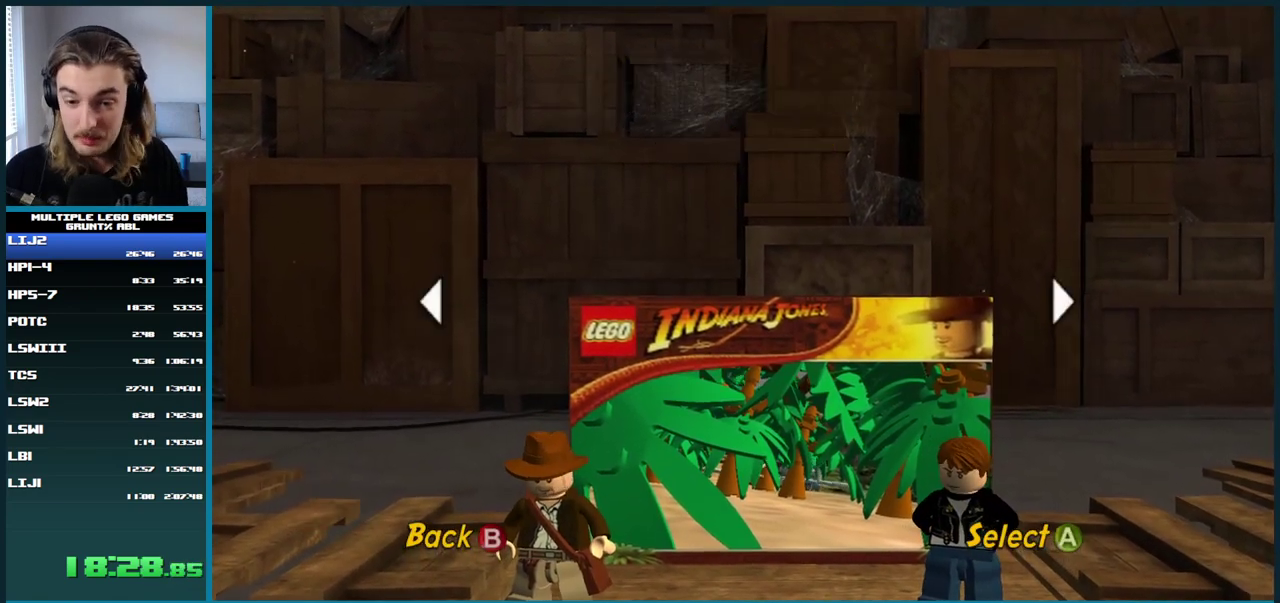
{"buttons": ["A"], "left_stick": "center", "right_stick": "center", "events": [[167, "A", "down"], [250, "A", "up"], [317, "A", "down"], [400, "A", "up"], [483, "A", "down"]]}
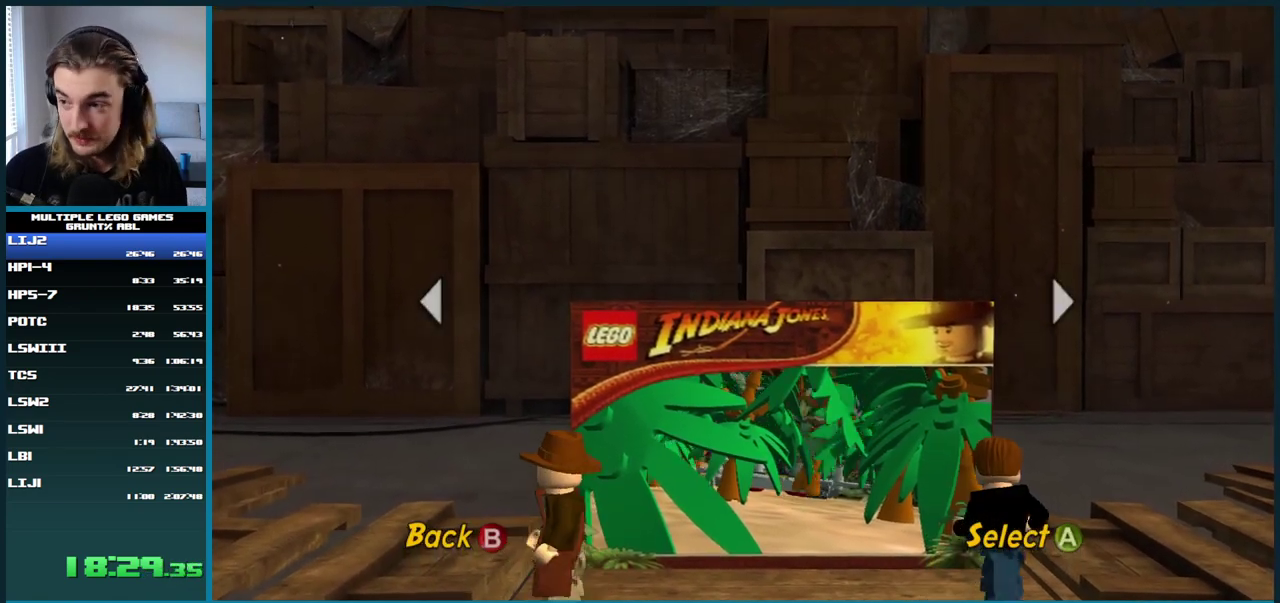
{"buttons": [], "left_stick": "center", "right_stick": "center", "events": [[67, "A", "up"]]}
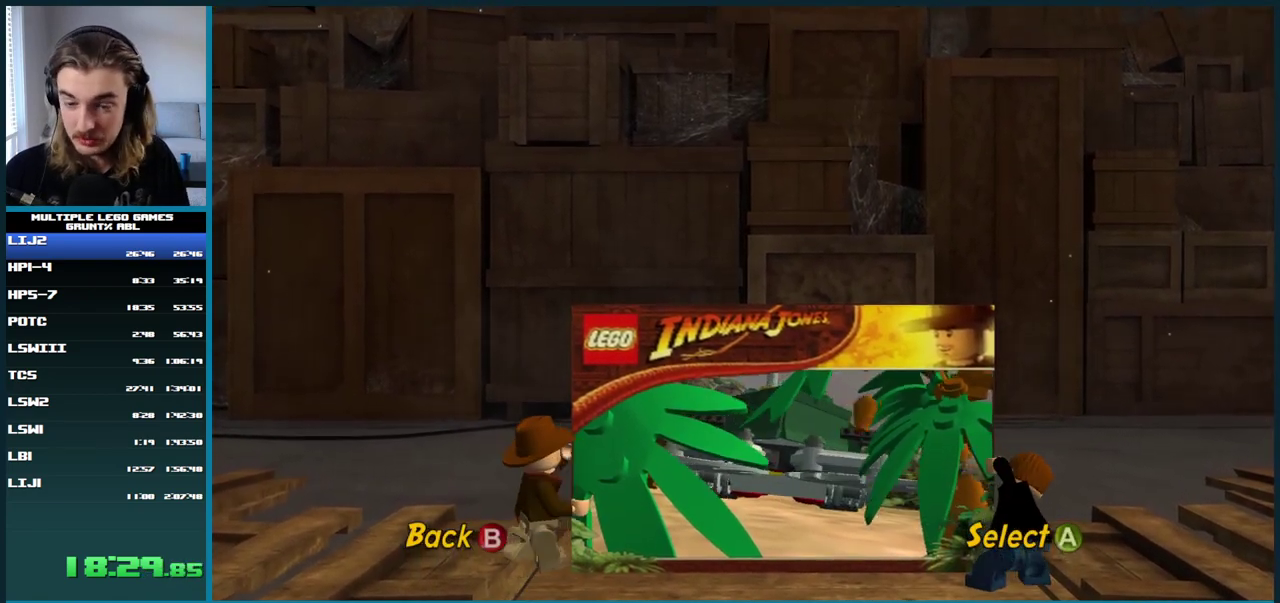
{"buttons": [], "left_stick": "center", "right_stick": "center", "events": []}
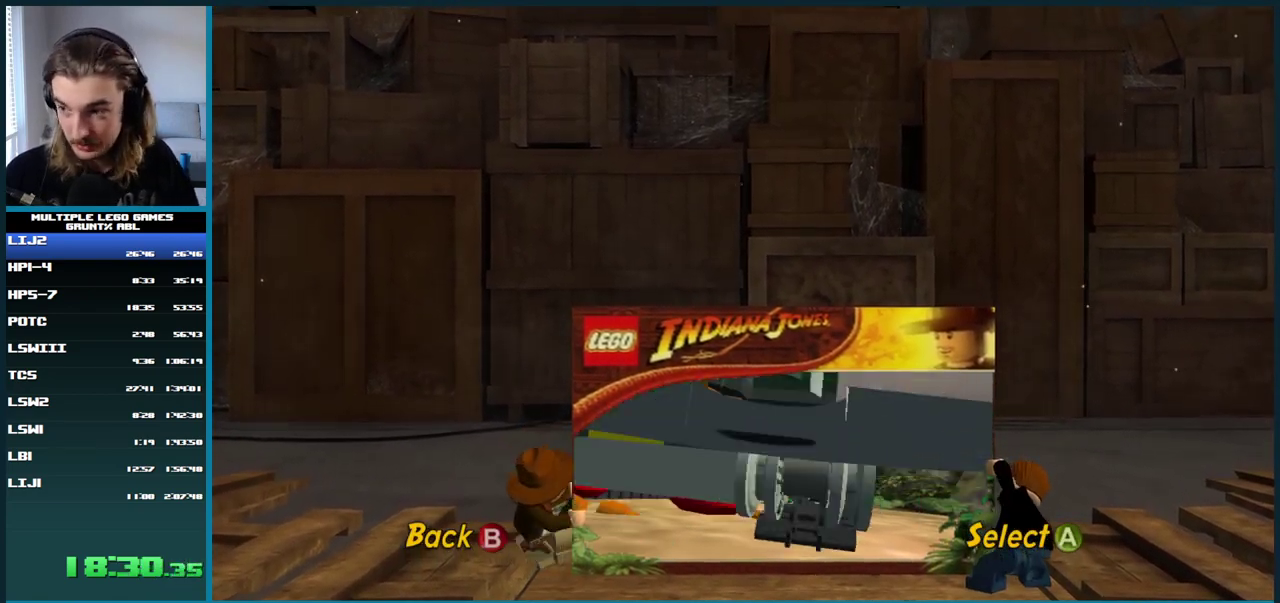
{"buttons": [], "left_stick": "center", "right_stick": "center", "events": []}
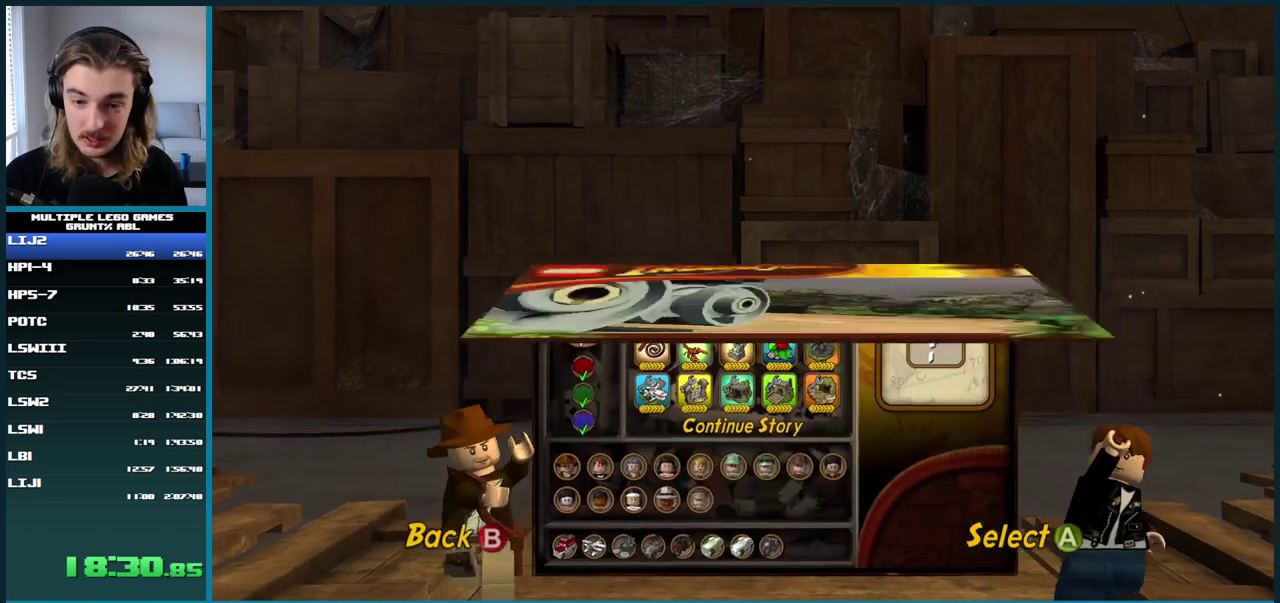
{"buttons": [], "left_stick": "center", "right_stick": "center", "events": []}
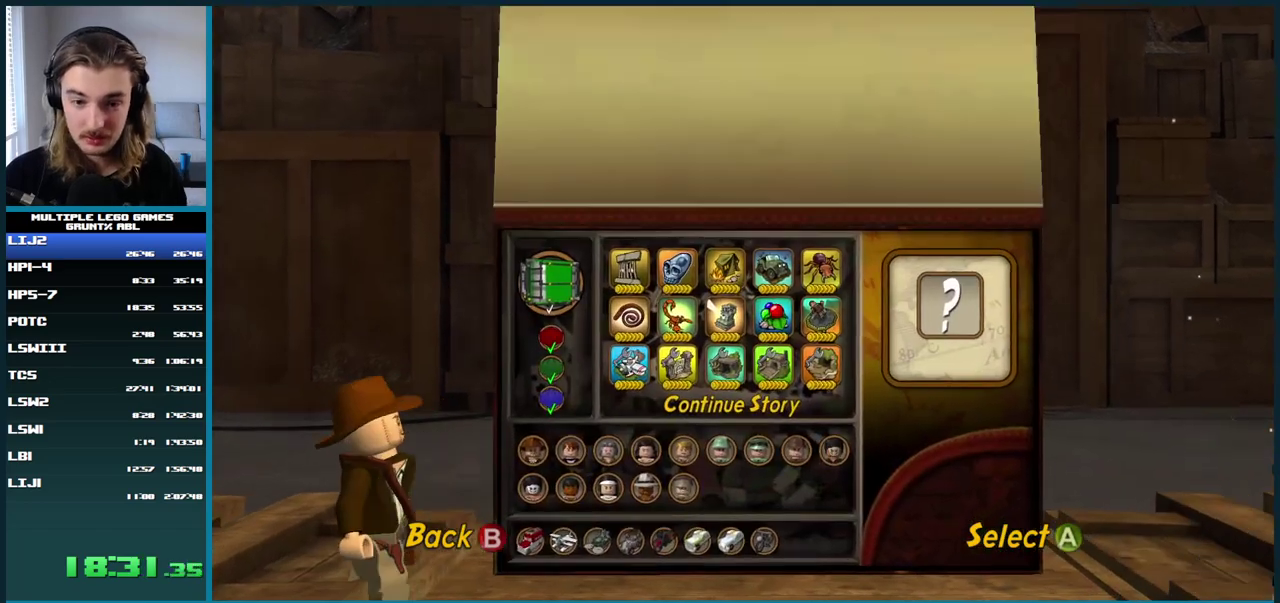
{"buttons": [], "left_stick": "center", "right_stick": "center", "events": []}
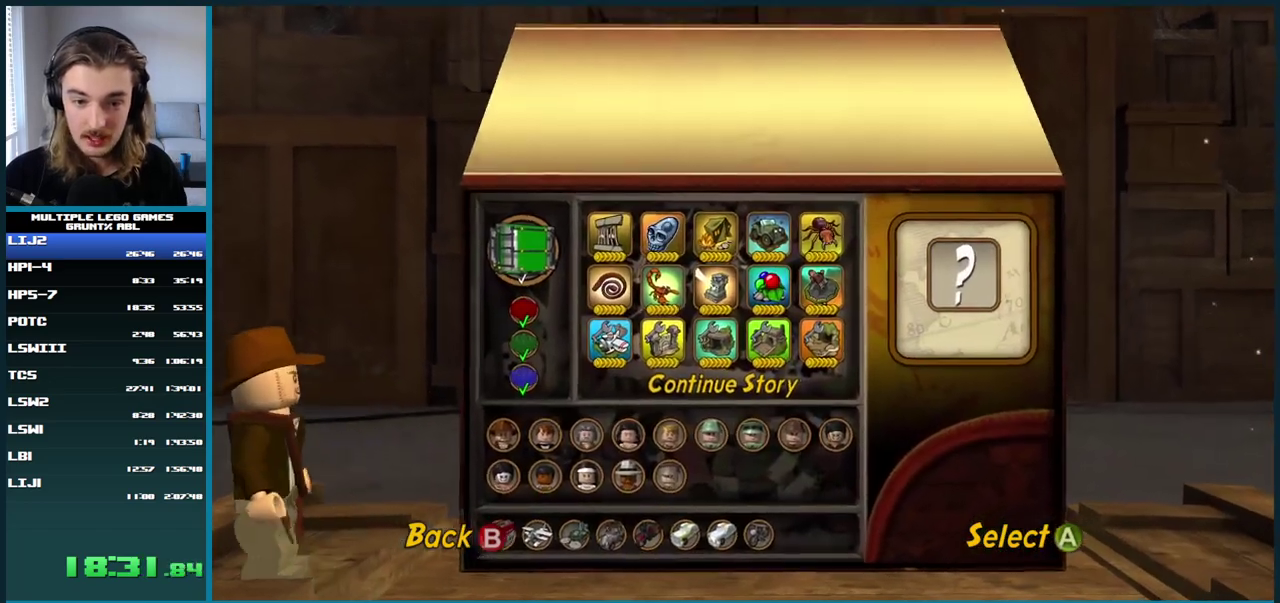
{"buttons": [], "left_stick": "center", "right_stick": "center", "events": [[267, "DPAD_UP", "down"], [333, "DPAD_UP", "up"], [400, "A", "down"], [467, "A", "up"]]}
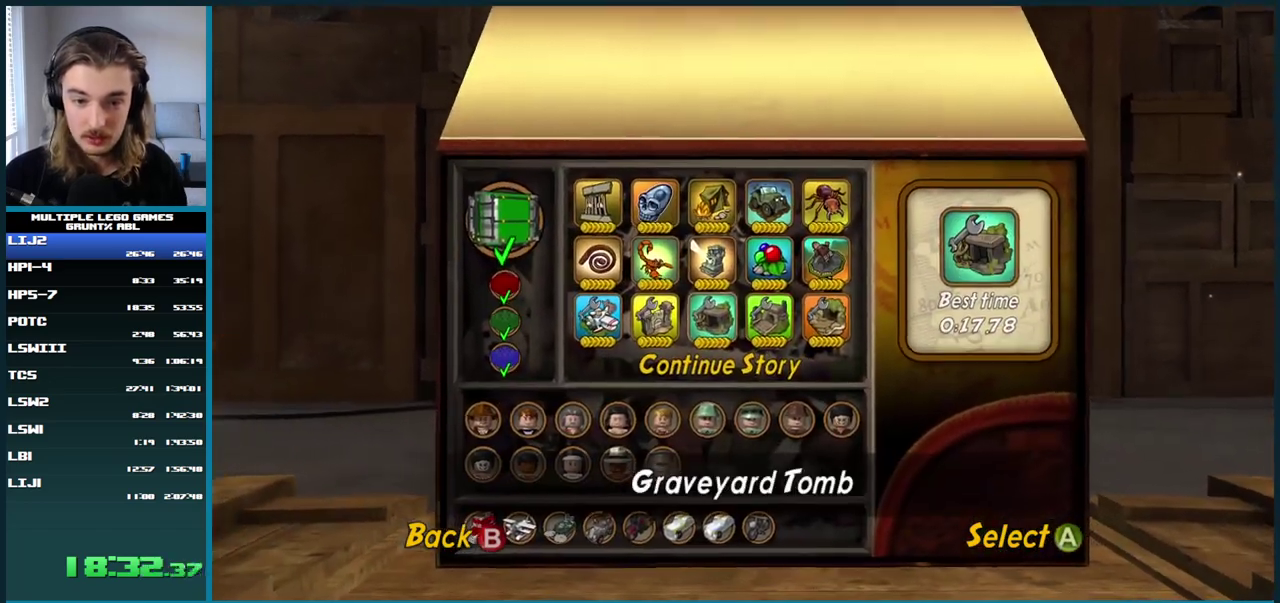
{"buttons": ["A"], "left_stick": "center", "right_stick": "center", "events": [[133, "A", "down"], [183, "A", "up"], [267, "A", "down"], [317, "A", "up"], [367, "A", "down"], [433, "A", "up"], [500, "A", "down"]]}
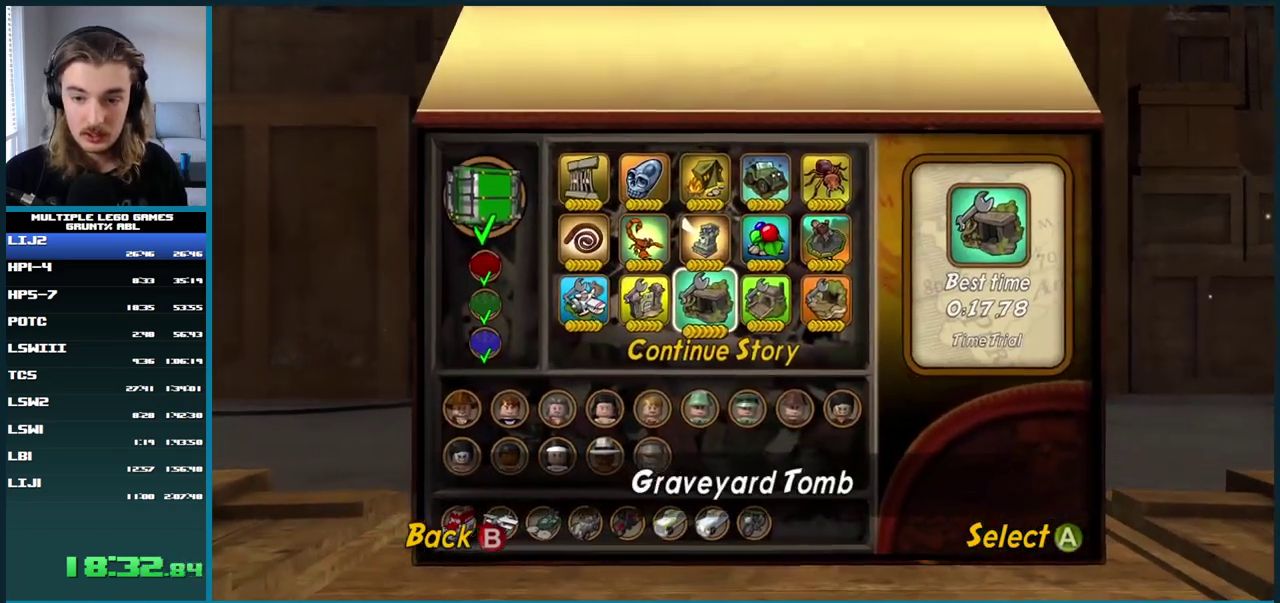
{"buttons": [], "left_stick": "center", "right_stick": "center", "events": [[50, "A", "up"], [117, "A", "down"], [183, "A", "up"]]}
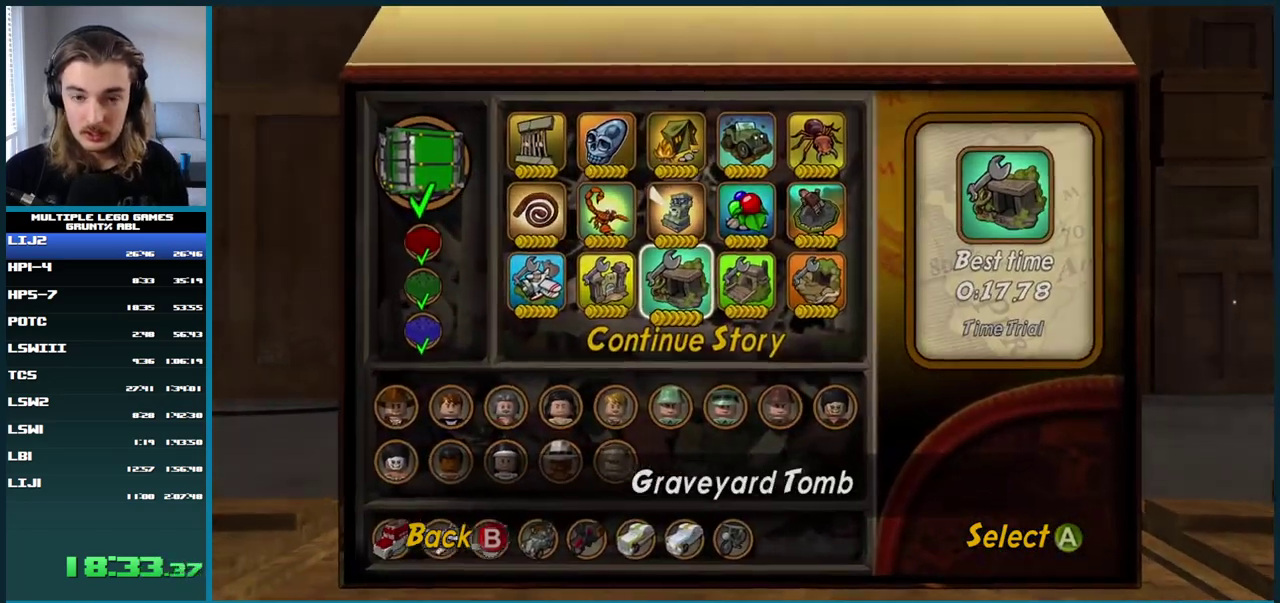
{"buttons": [], "left_stick": "center", "right_stick": "center", "events": []}
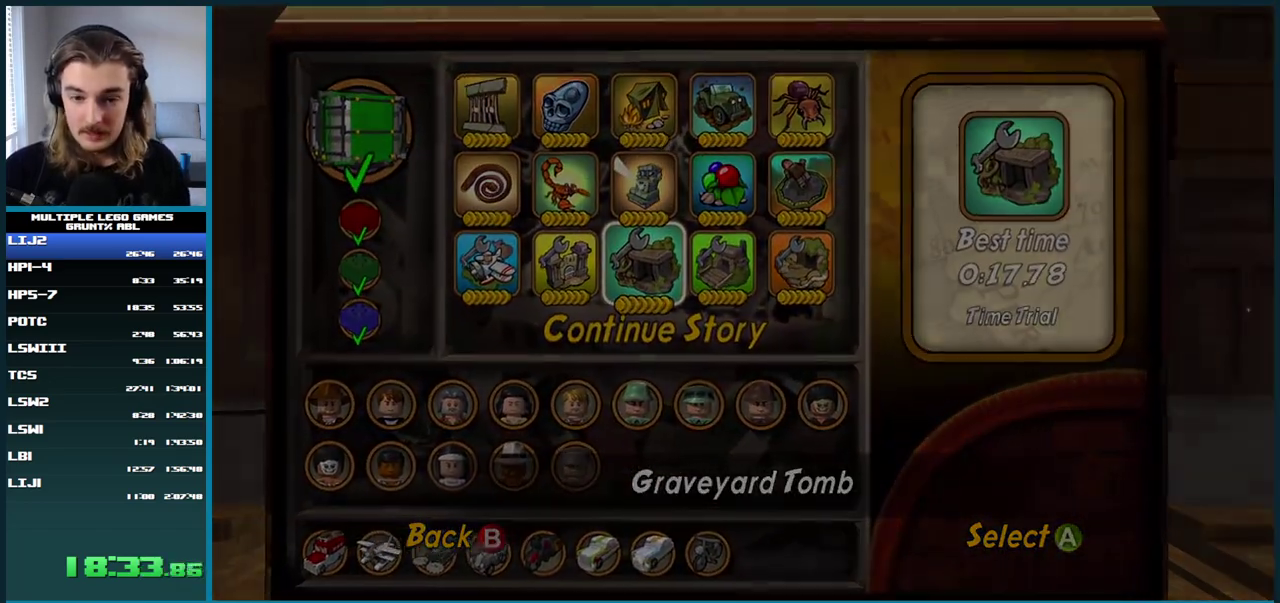
{"buttons": [], "left_stick": "center", "right_stick": "center", "events": [[400, "A", "down"], [483, "A", "up"]]}
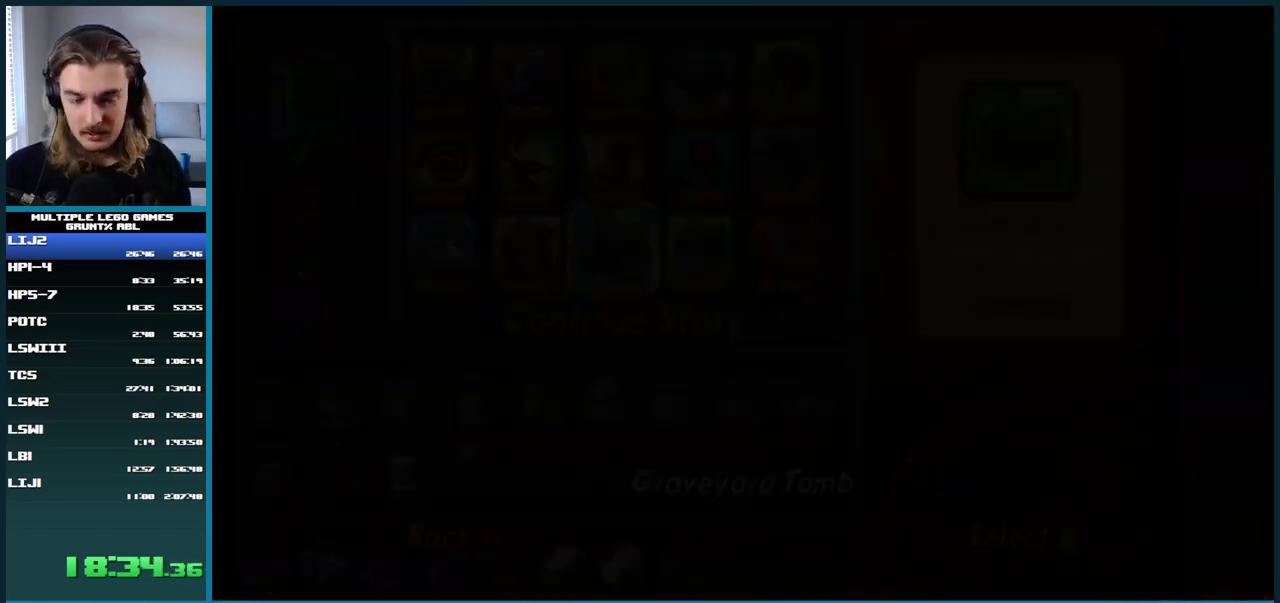
{"buttons": ["A"], "left_stick": "center", "right_stick": "center", "events": [[67, "A", "down"], [133, "A", "up"], [233, "A", "down"], [283, "A", "up"], [367, "A", "down"], [433, "A", "up"], [500, "A", "down"]]}
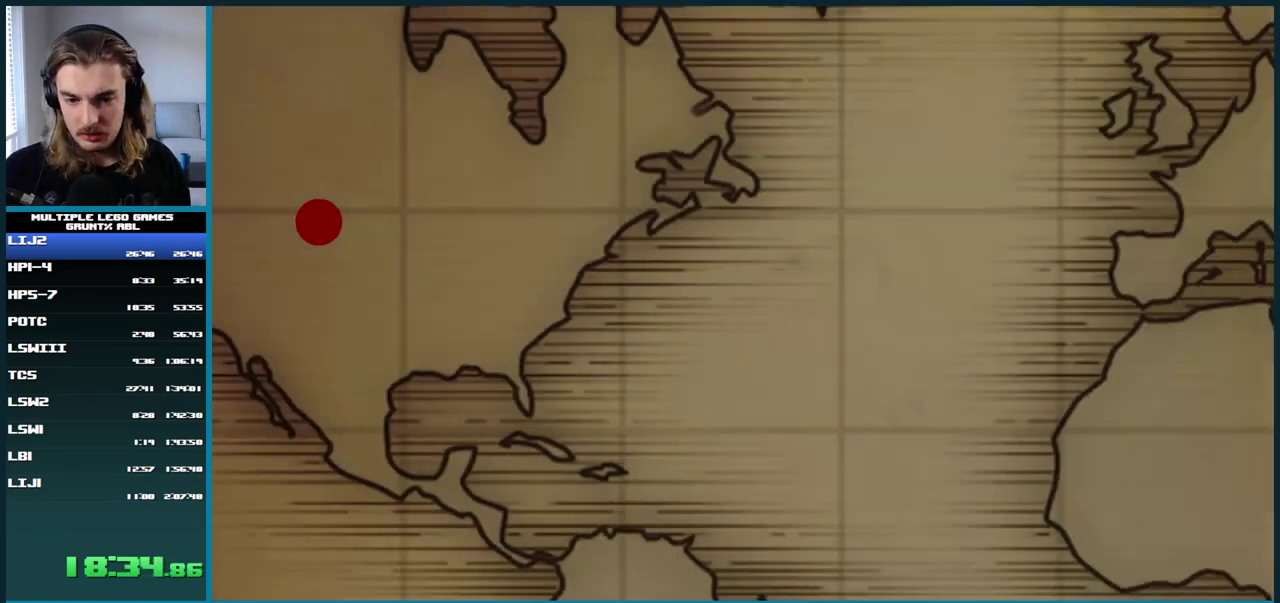
{"buttons": ["A"], "left_stick": "center", "right_stick": "center", "events": [[83, "A", "up"], [150, "A", "down"], [217, "A", "up"], [317, "A", "down"], [367, "A", "up"], [450, "A", "down"]]}
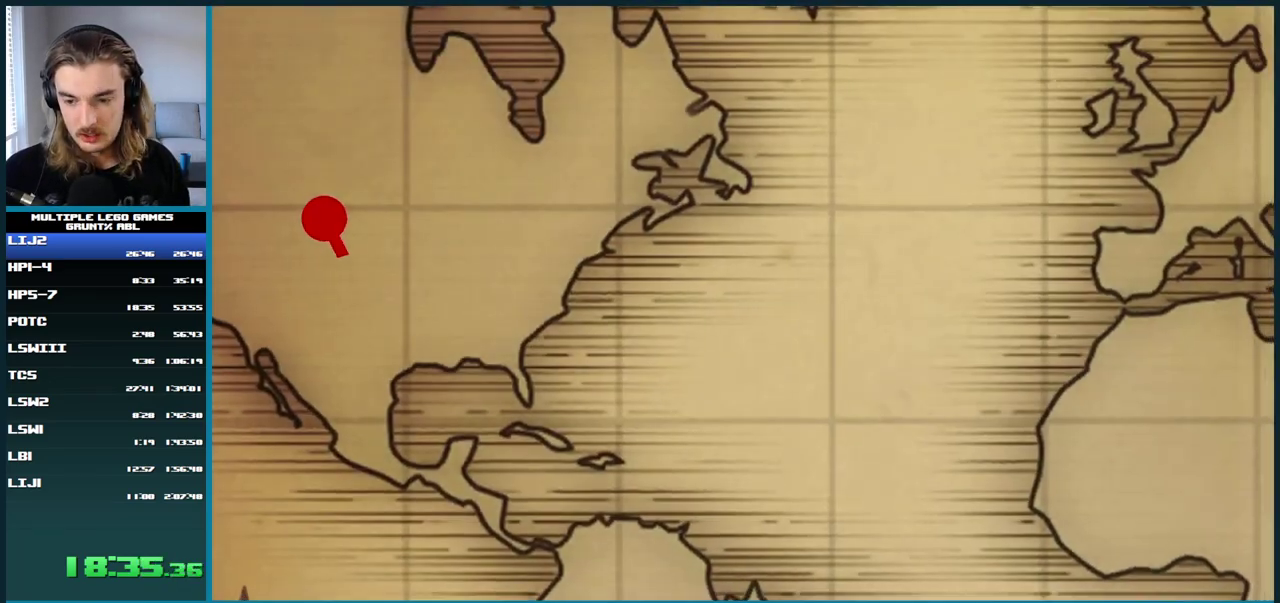
{"buttons": [], "left_stick": "center", "right_stick": "center", "events": [[33, "A", "up"], [100, "A", "down"], [150, "A", "up"]]}
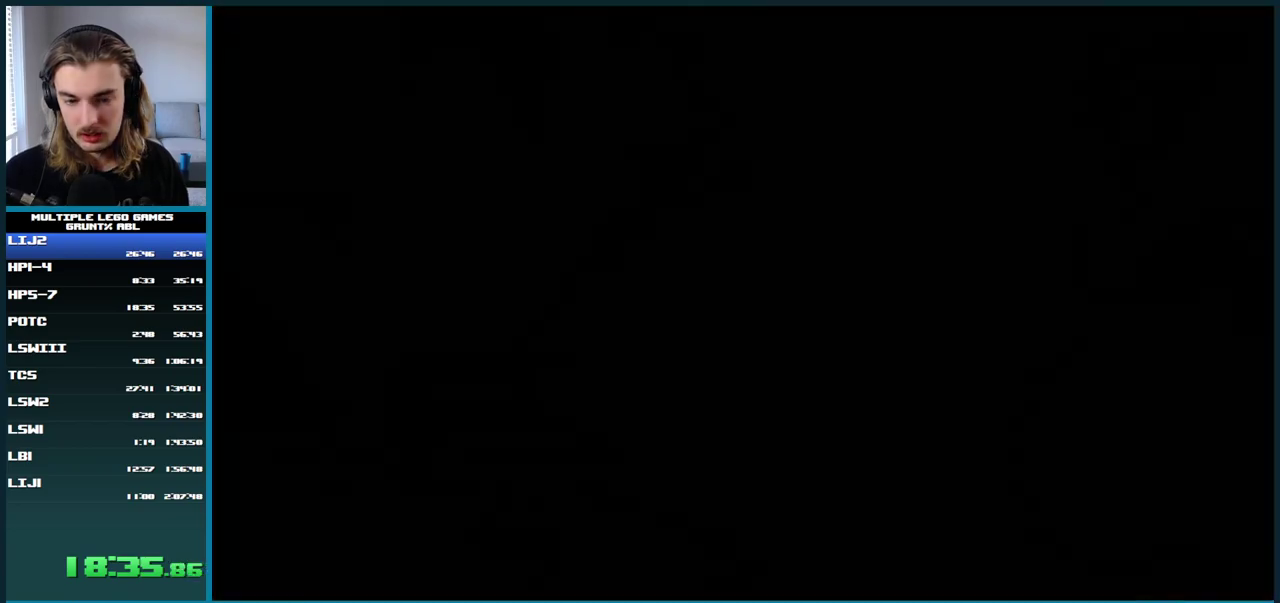
{"buttons": [], "left_stick": "center", "right_stick": "center", "events": []}
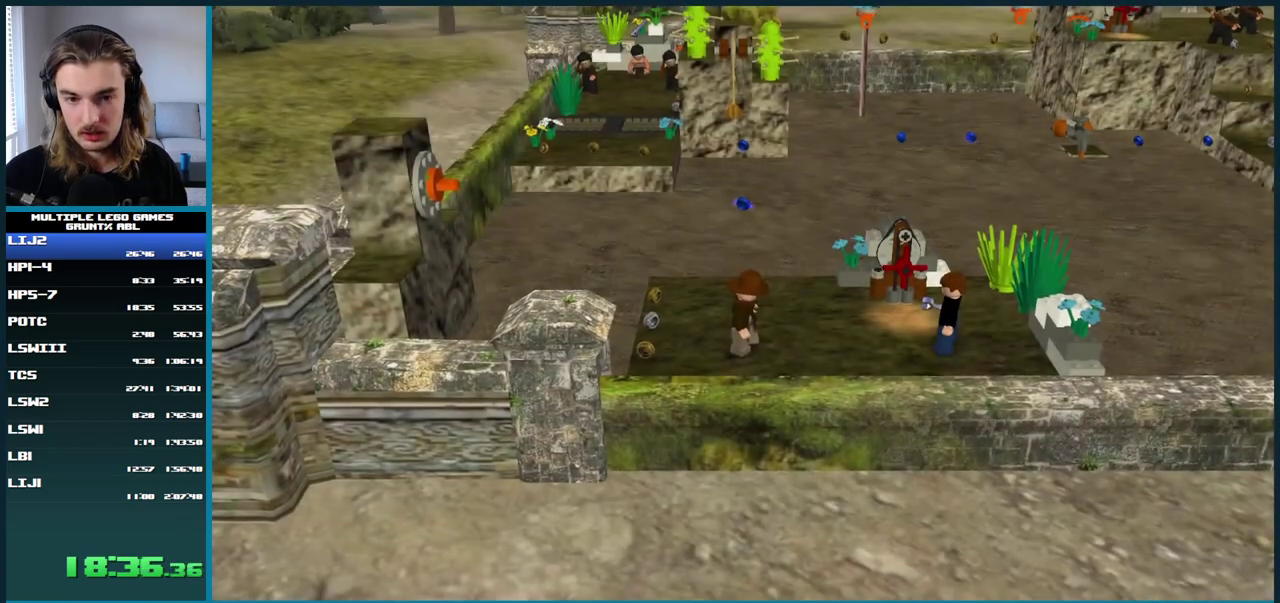
{"buttons": [], "left_stick": "center", "right_stick": "center", "events": []}
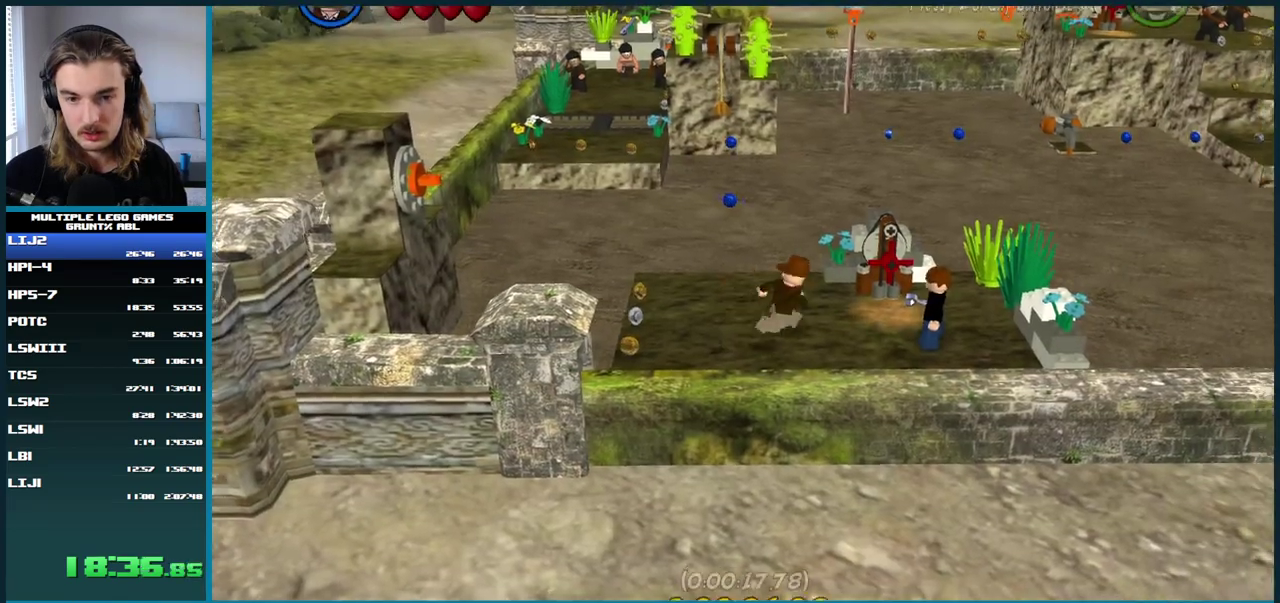
{"buttons": ["X"], "left_stick": "center", "right_stick": "center", "events": [[67, "X", "down"]]}